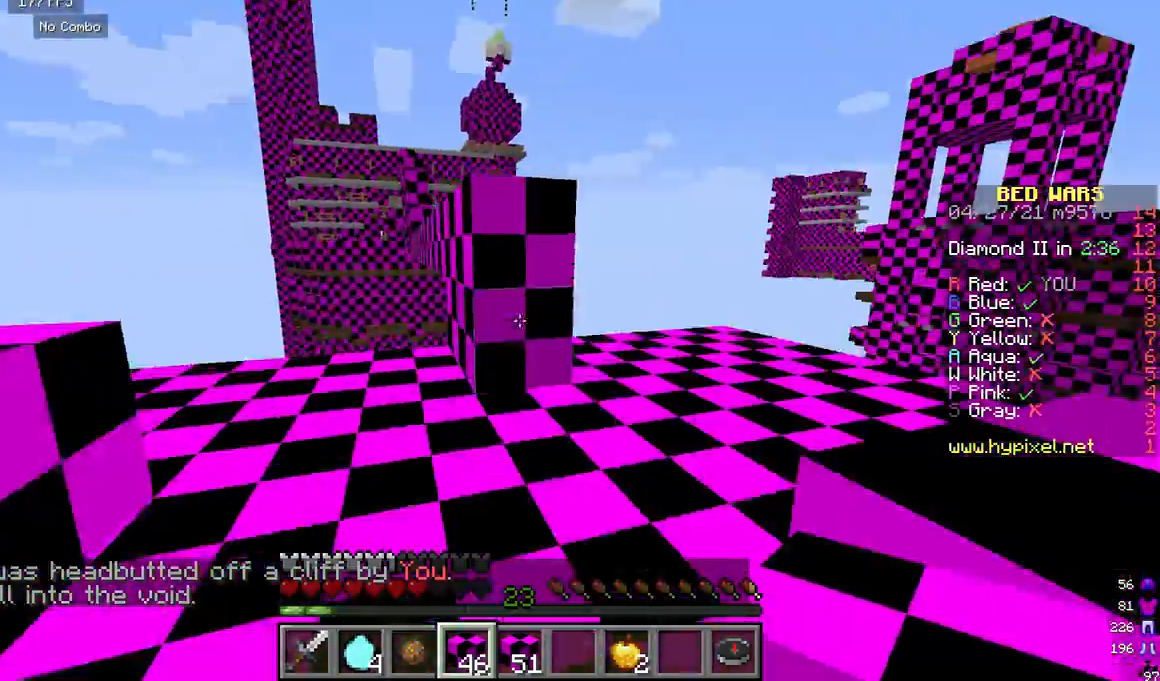
Gameplay with keyboard and mouse; each line is a JSON object with the keys and mouse buttons held at the frame after it. "events" lists presses ("down") and releases ("up") of "a", "d", "s", "w", "mouse_left" and "mouse_right" between this image and that frame as [ms after this image, input, new state], when the widget could be followed in between. "mouse_left", "mouse_right" = the "left", "right" buttons of the "mouse" list. No other keys are recorded. Fast repeated clicks can show as one long hold. Mouse movement is not recorded.
{"keys": ["w"], "mouse": [], "events": [[42, "mouse_right", "down"], [125, "mouse_right", "up"]]}
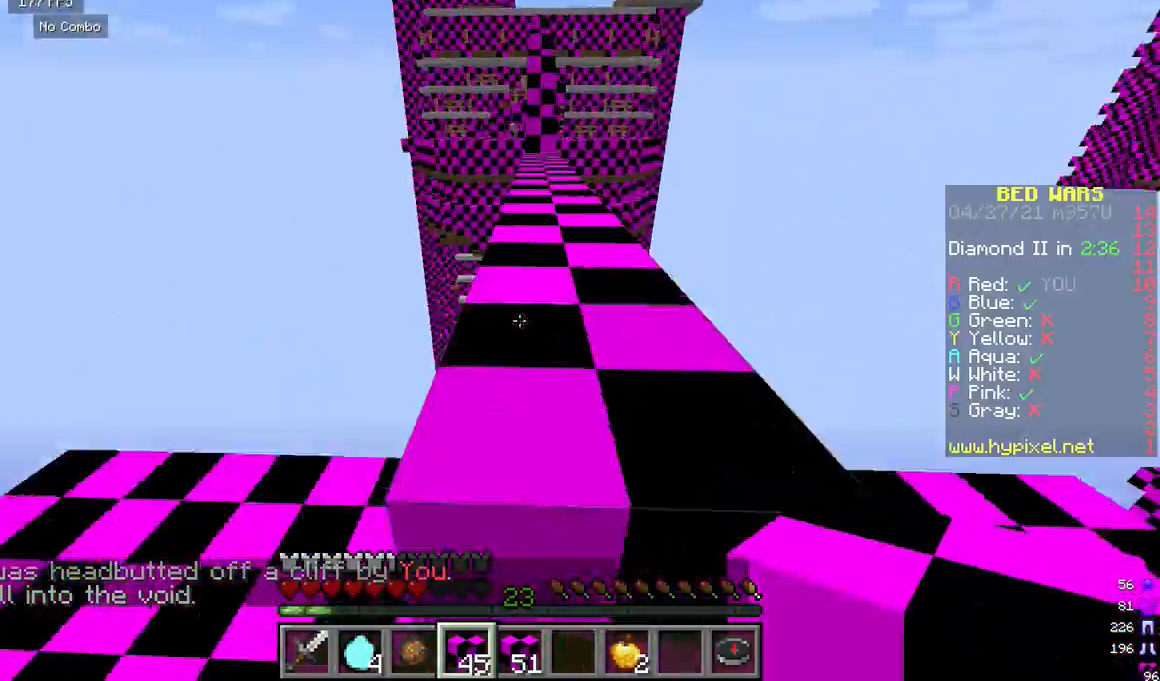
{"keys": ["w"], "mouse": [], "events": []}
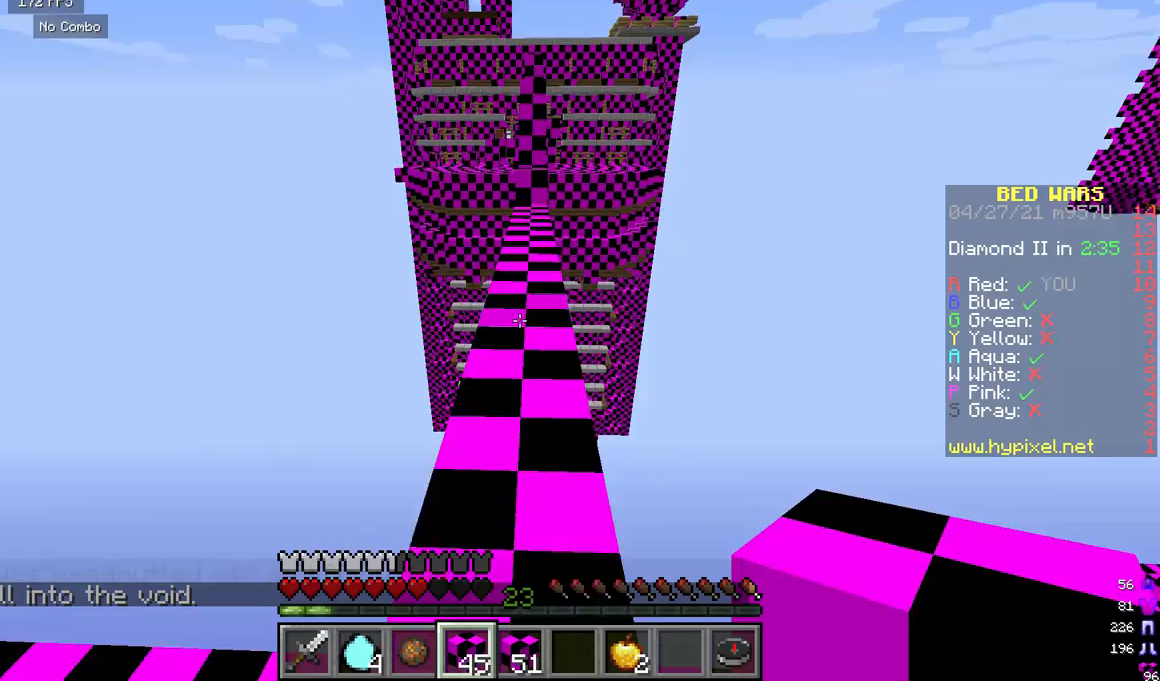
{"keys": ["w"], "mouse": [], "events": []}
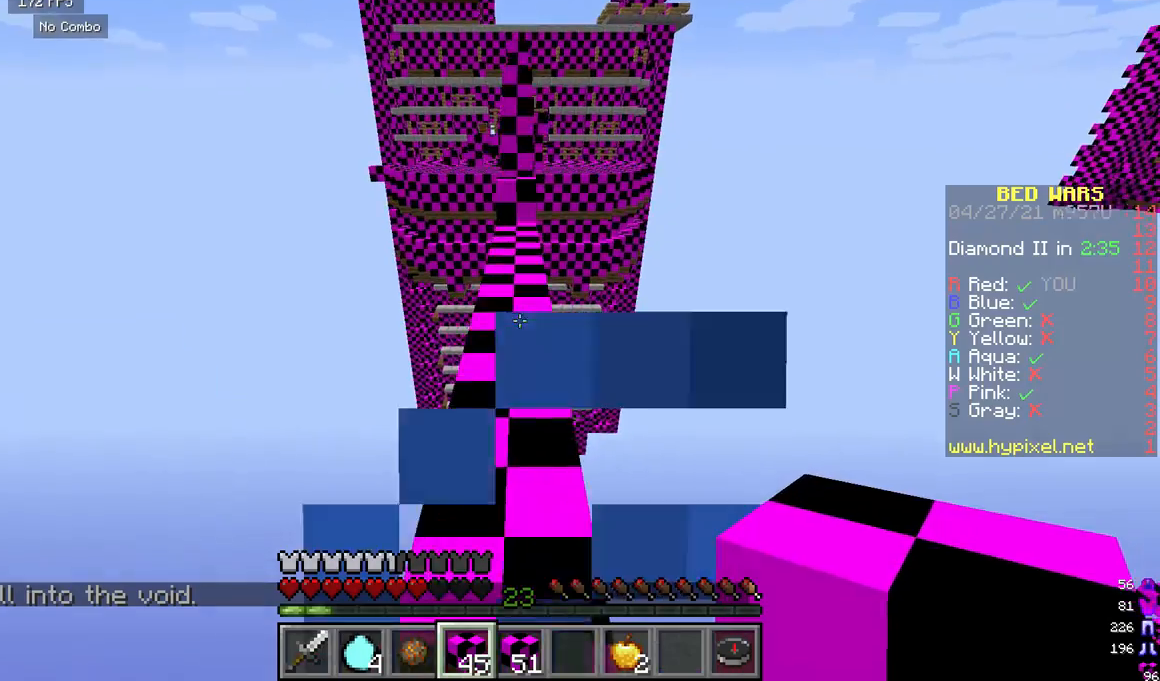
{"keys": ["w"], "mouse": [], "events": []}
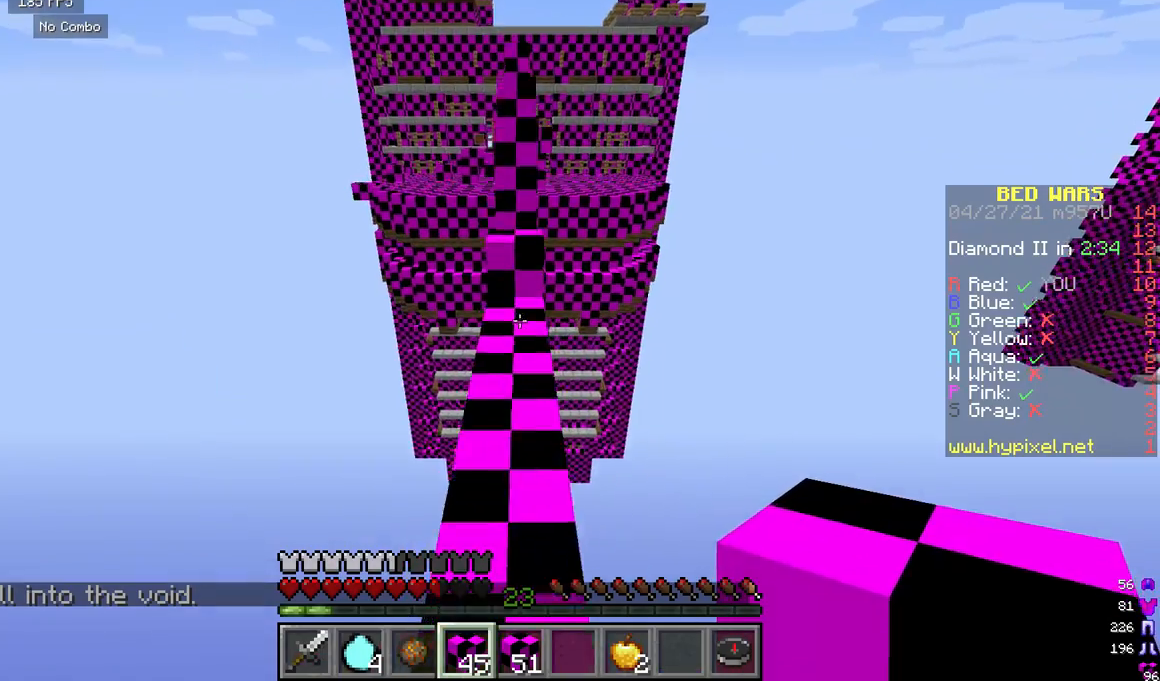
{"keys": ["w"], "mouse": ["right"], "events": [[417, "mouse_right", "down"]]}
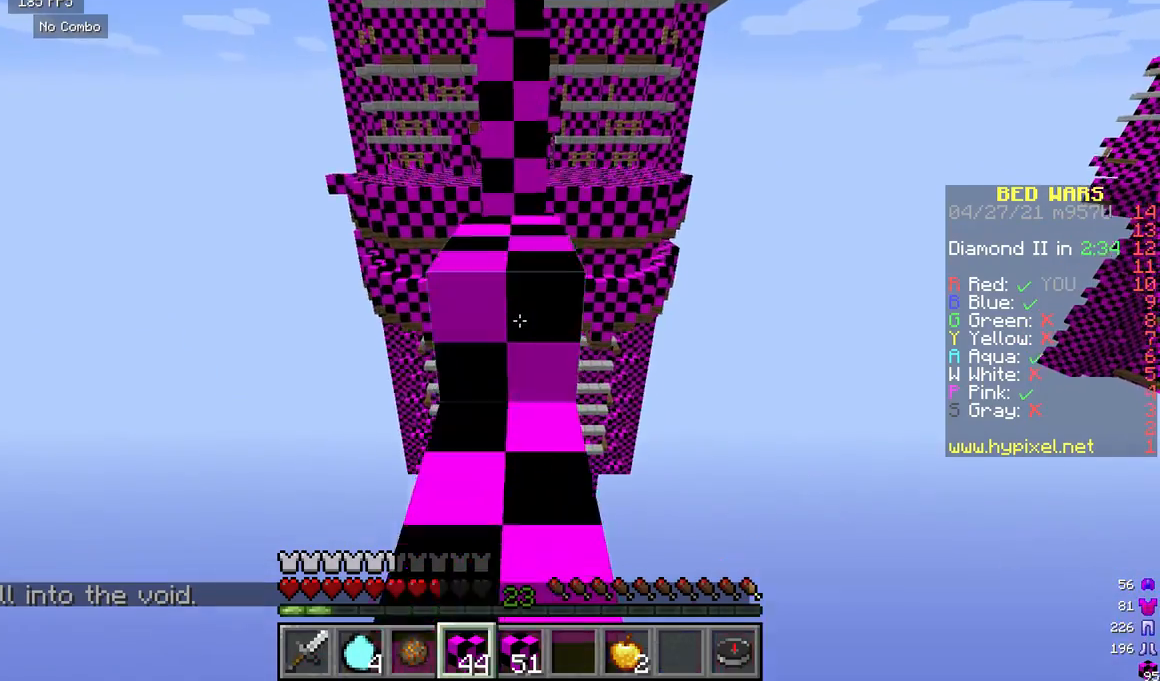
{"keys": ["w"], "mouse": [], "events": [[42, "mouse_right", "up"], [333, "mouse_right", "down"], [417, "mouse_right", "up"]]}
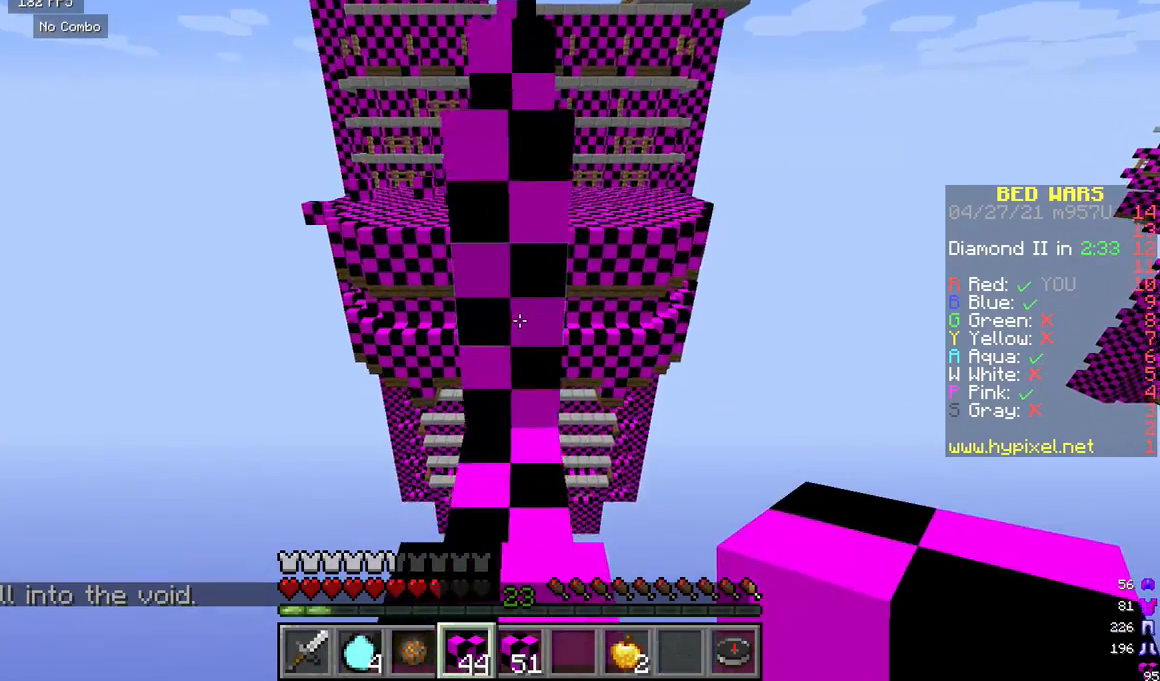
{"keys": [], "mouse": ["right"], "events": [[208, "mouse_right", "down"], [292, "mouse_right", "up"], [500, "mouse_right", "down"], [500, "w", "up"]]}
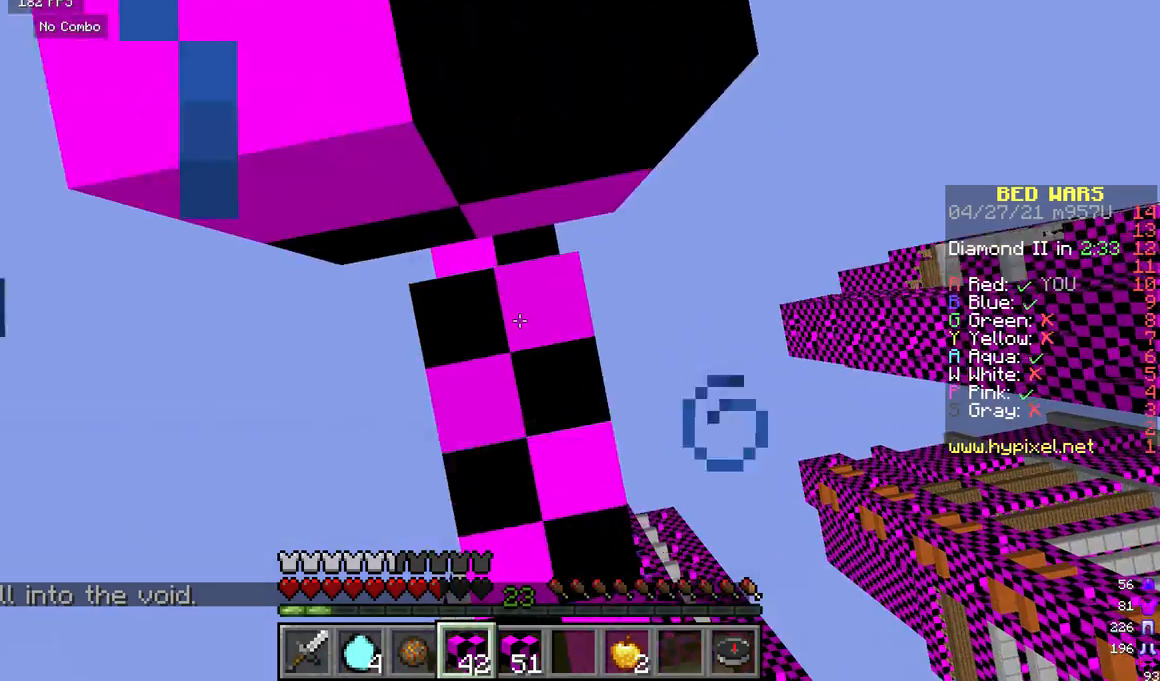
{"keys": [], "mouse": ["right"], "events": []}
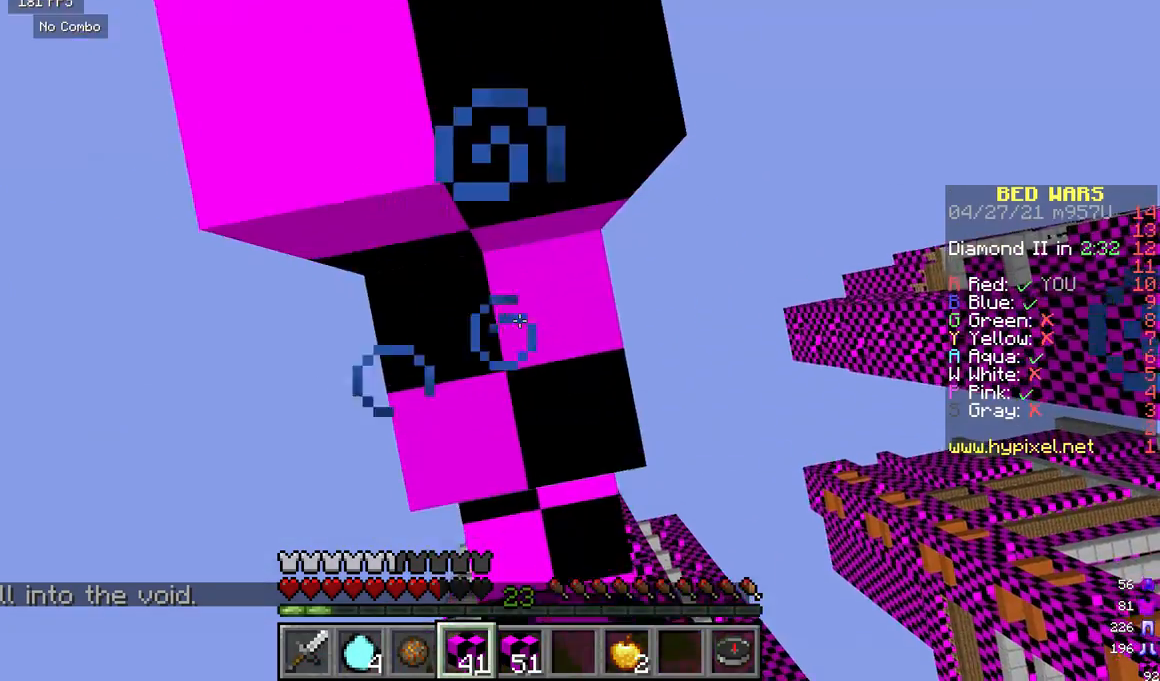
{"keys": ["w"], "mouse": [], "events": [[167, "mouse_right", "up"], [292, "w", "down"]]}
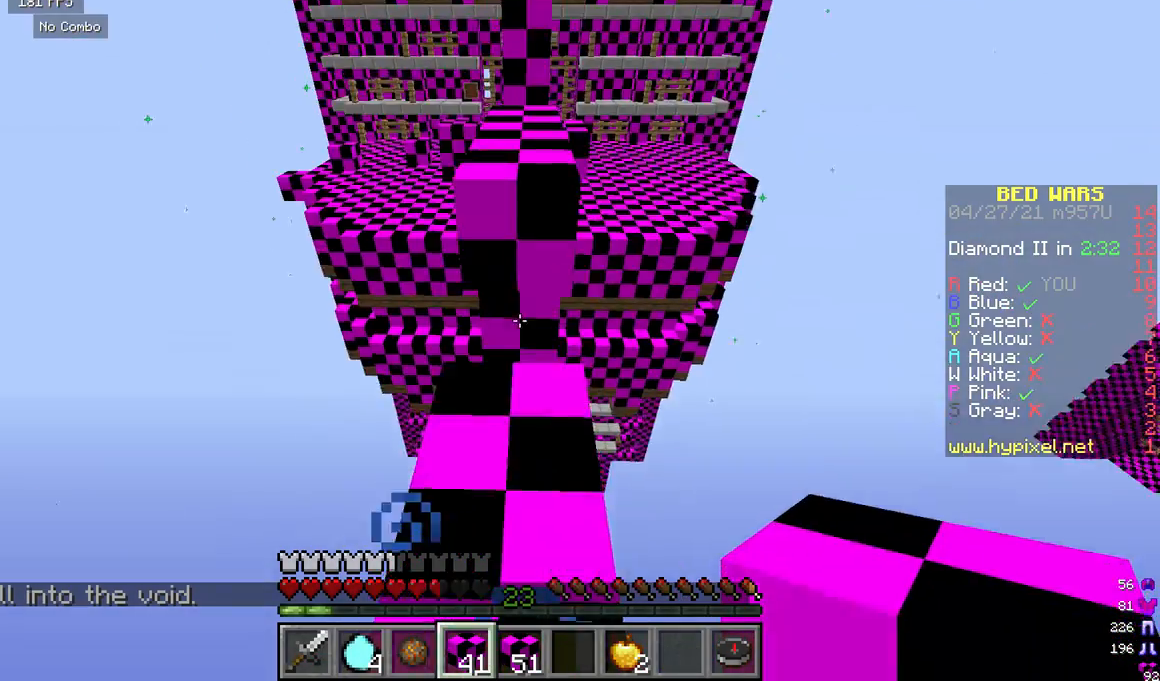
{"keys": ["w"], "mouse": [], "events": []}
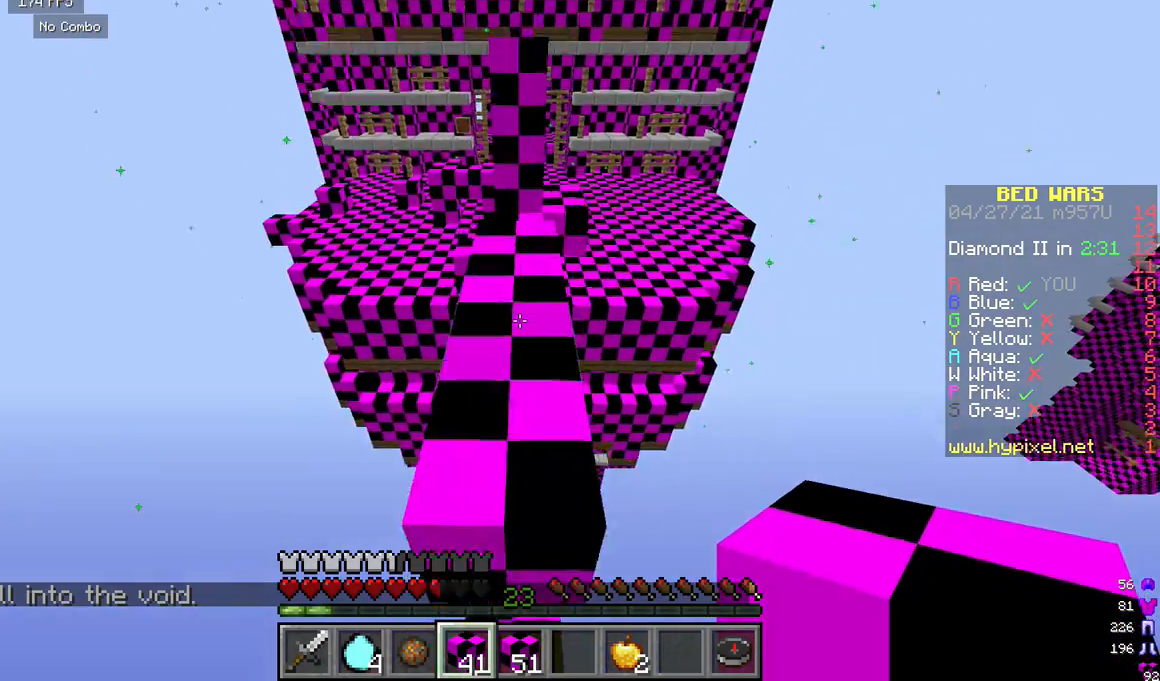
{"keys": ["w"], "mouse": [], "events": []}
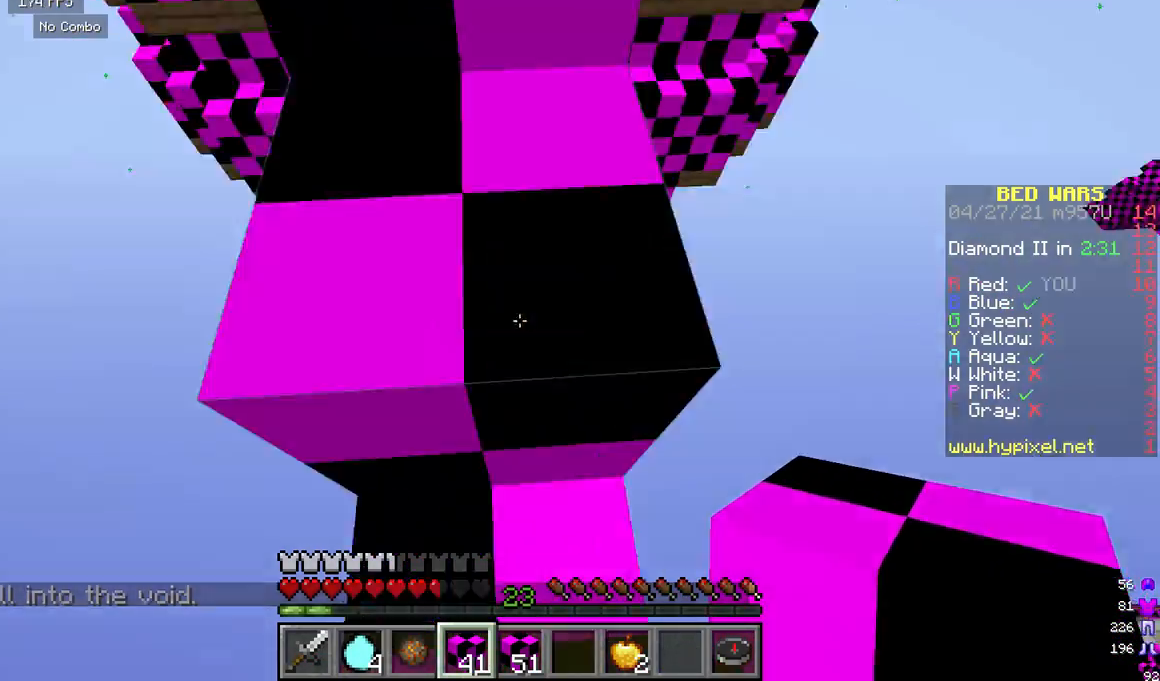
{"keys": [], "mouse": ["right"], "events": [[42, "mouse_right", "down"], [167, "w", "up"]]}
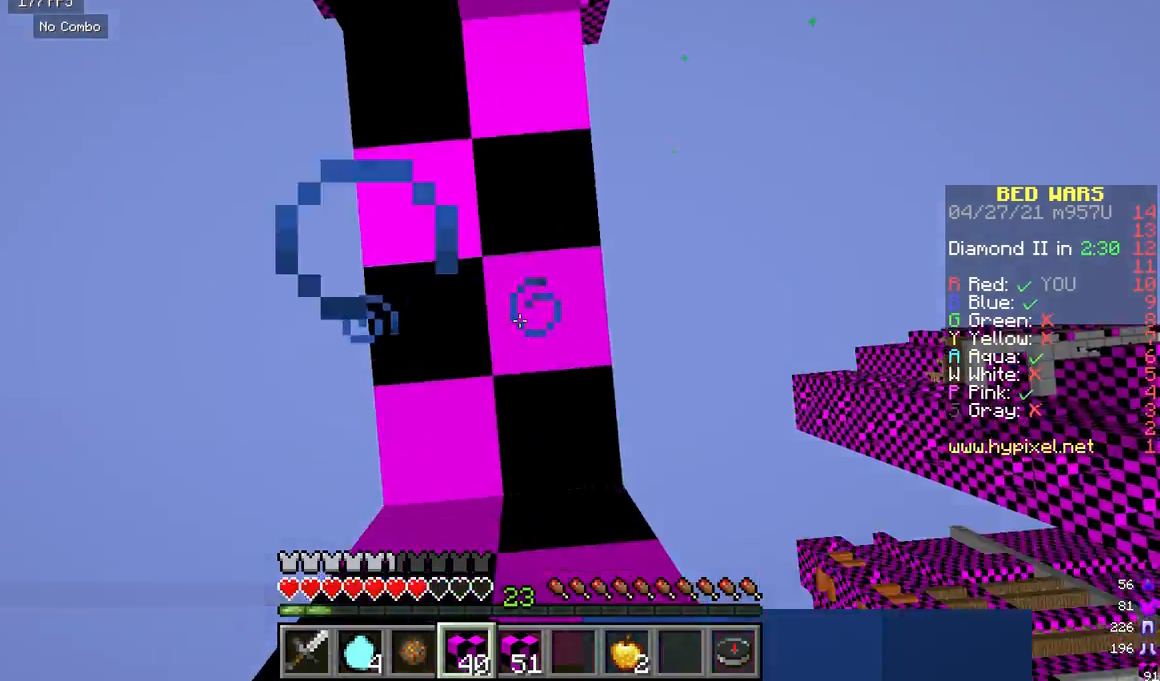
{"keys": [], "mouse": ["right"], "events": []}
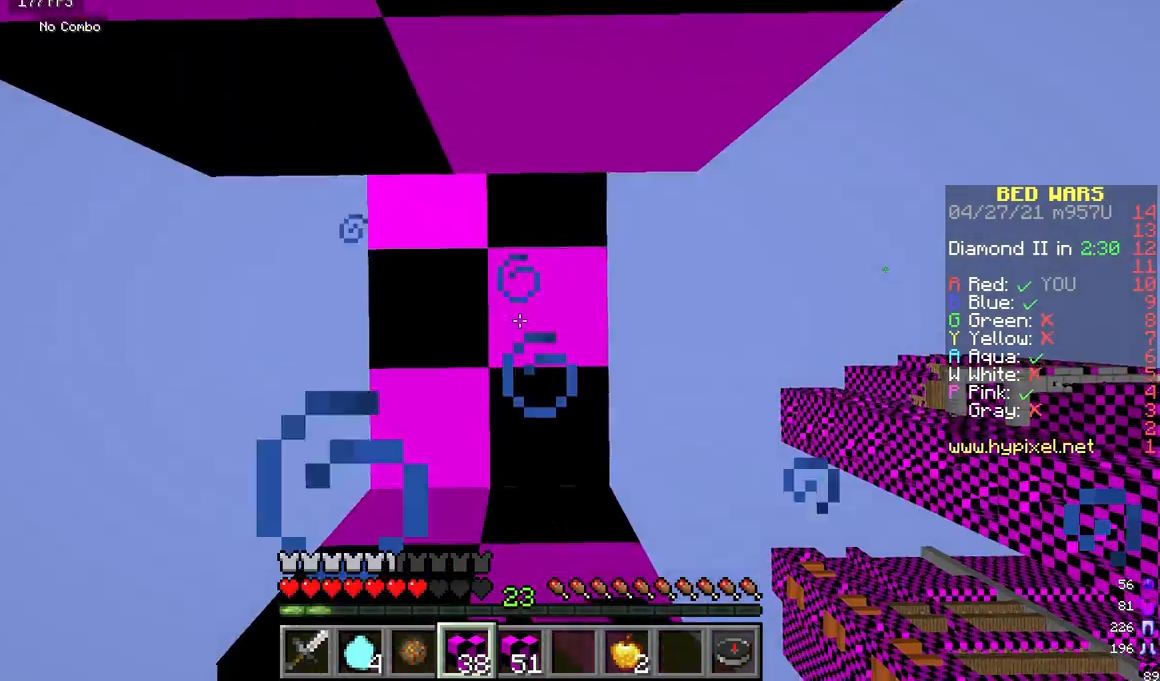
{"keys": [], "mouse": ["right"], "events": []}
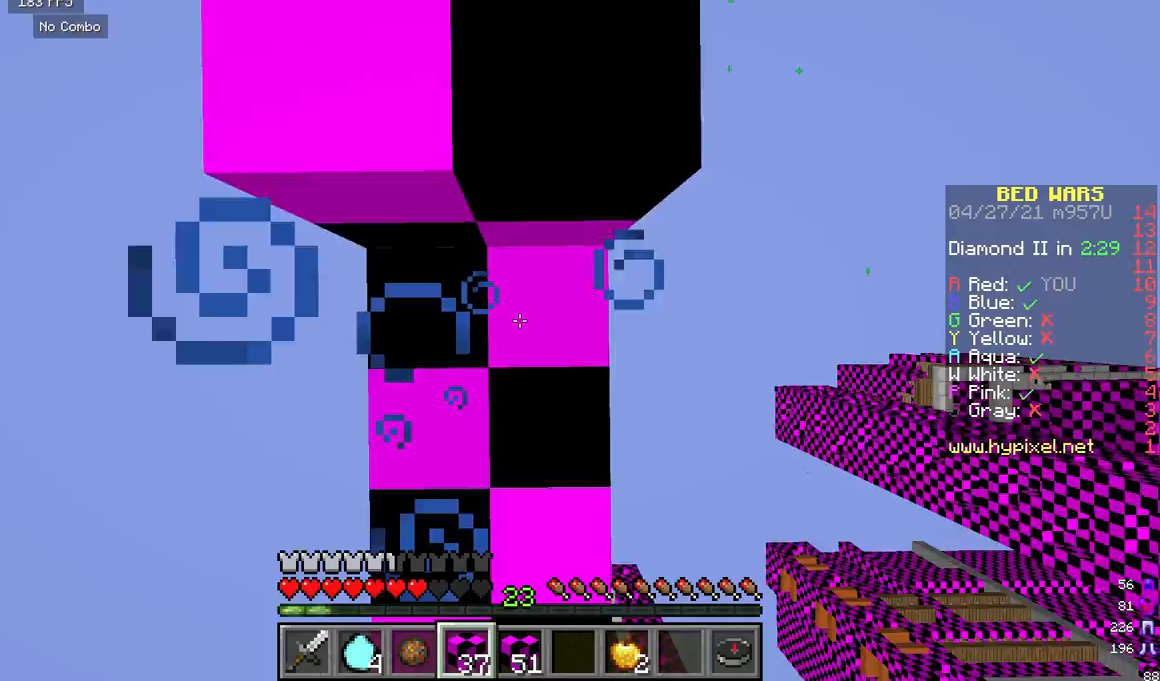
{"keys": ["w"], "mouse": [], "events": [[83, "mouse_right", "up"], [292, "w", "down"]]}
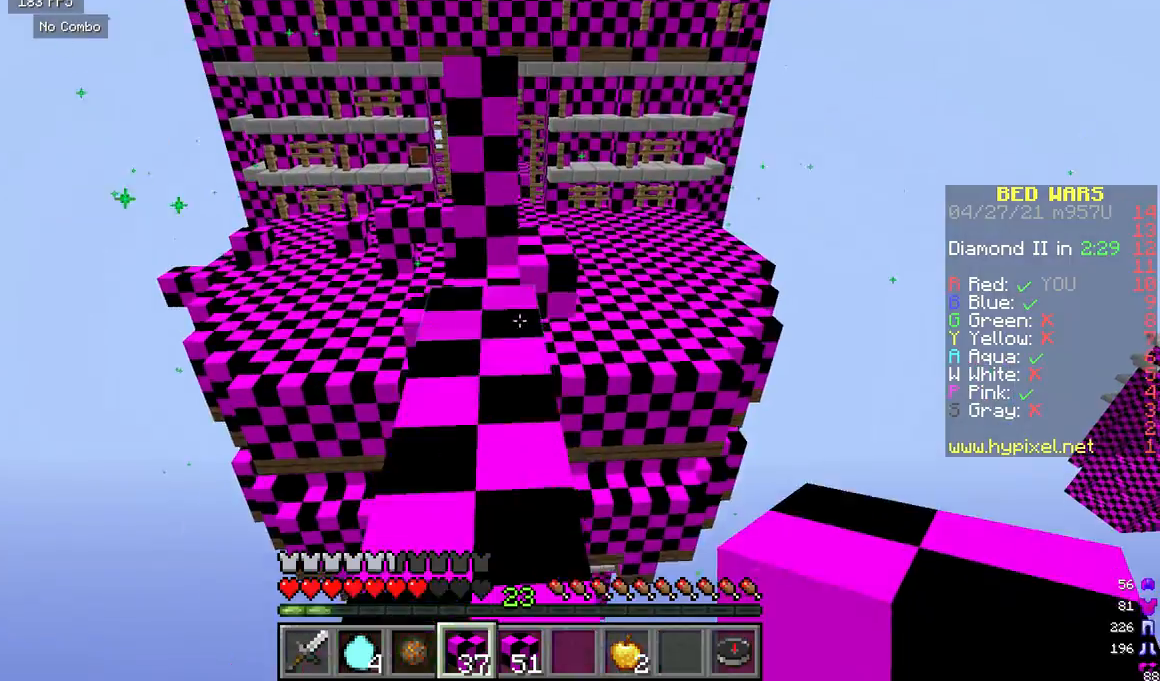
{"keys": ["w"], "mouse": [], "events": []}
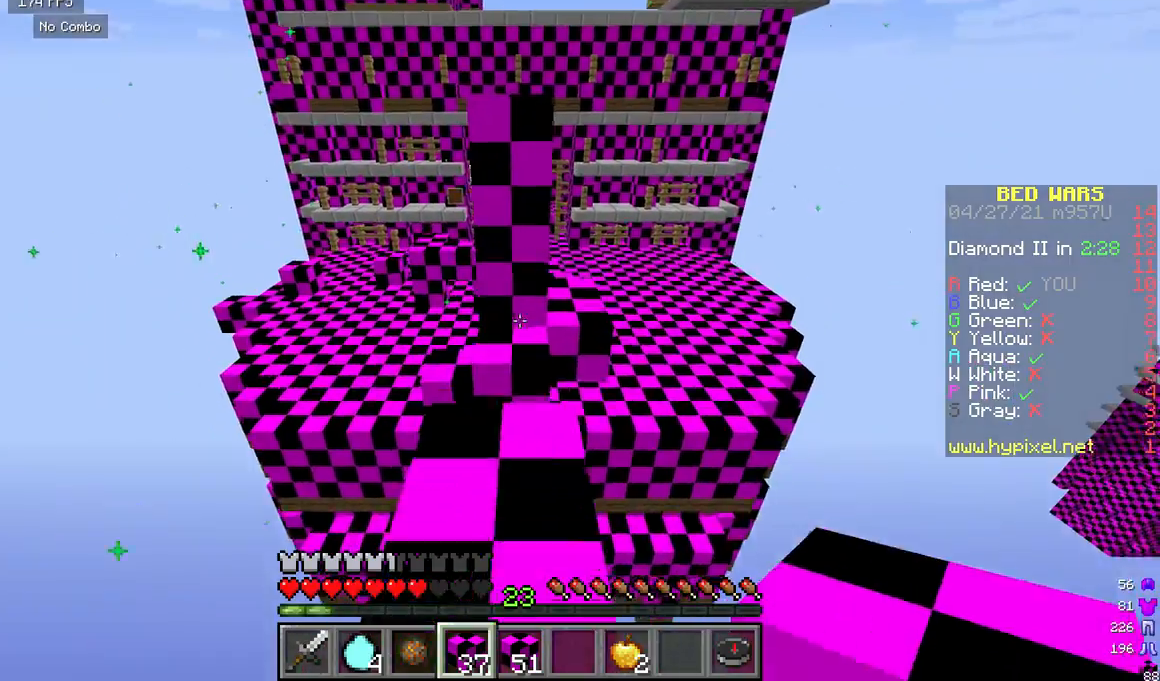
{"keys": ["a", "w"], "mouse": [], "events": [[375, "a", "down"]]}
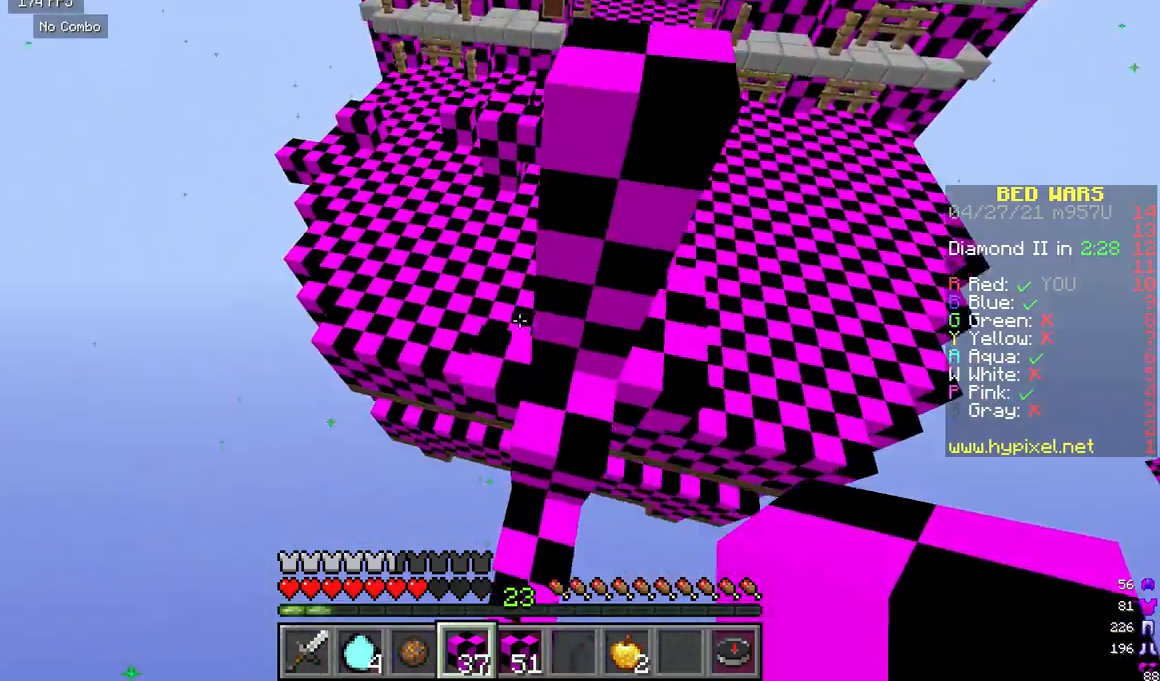
{"keys": ["a", "w"], "mouse": [], "events": [[83, "a", "up"], [292, "a", "down"]]}
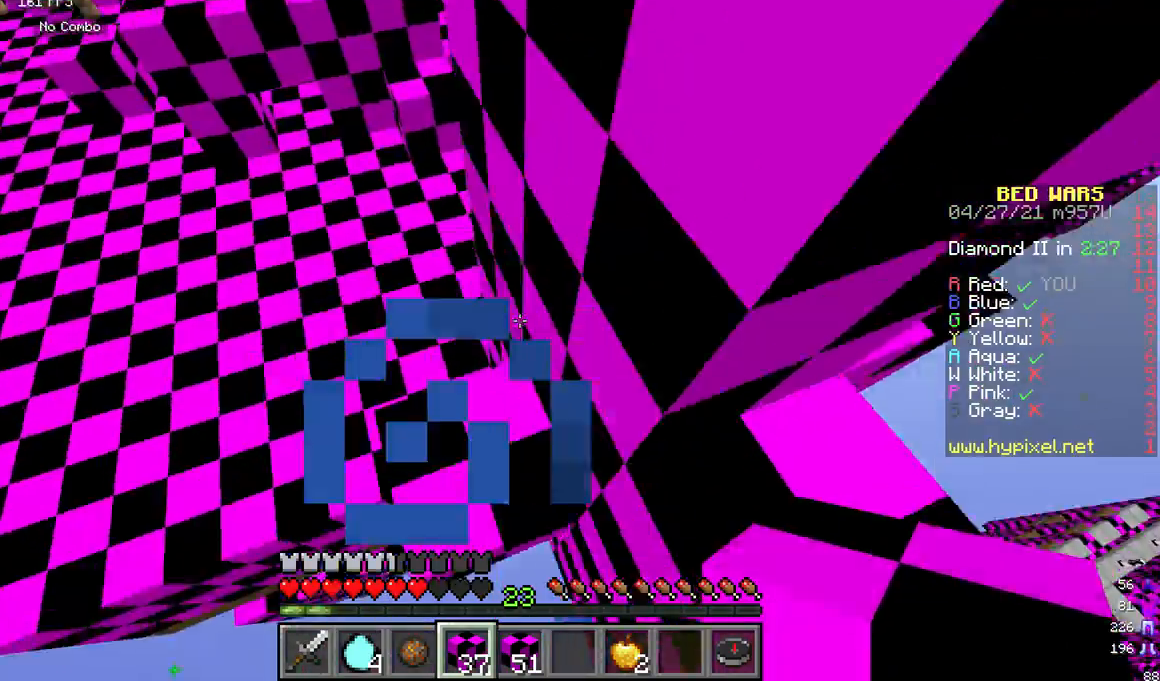
{"keys": ["a", "w"], "mouse": [], "events": [[167, "a", "up"], [500, "a", "down"]]}
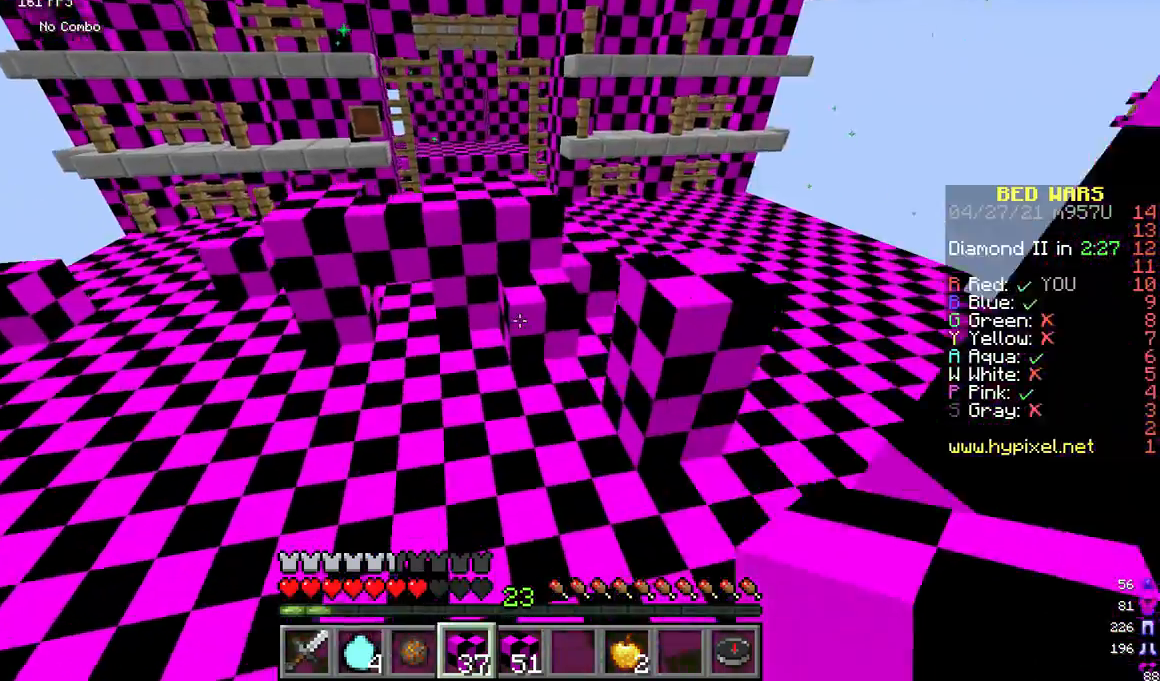
{"keys": ["a", "w"], "mouse": [], "events": []}
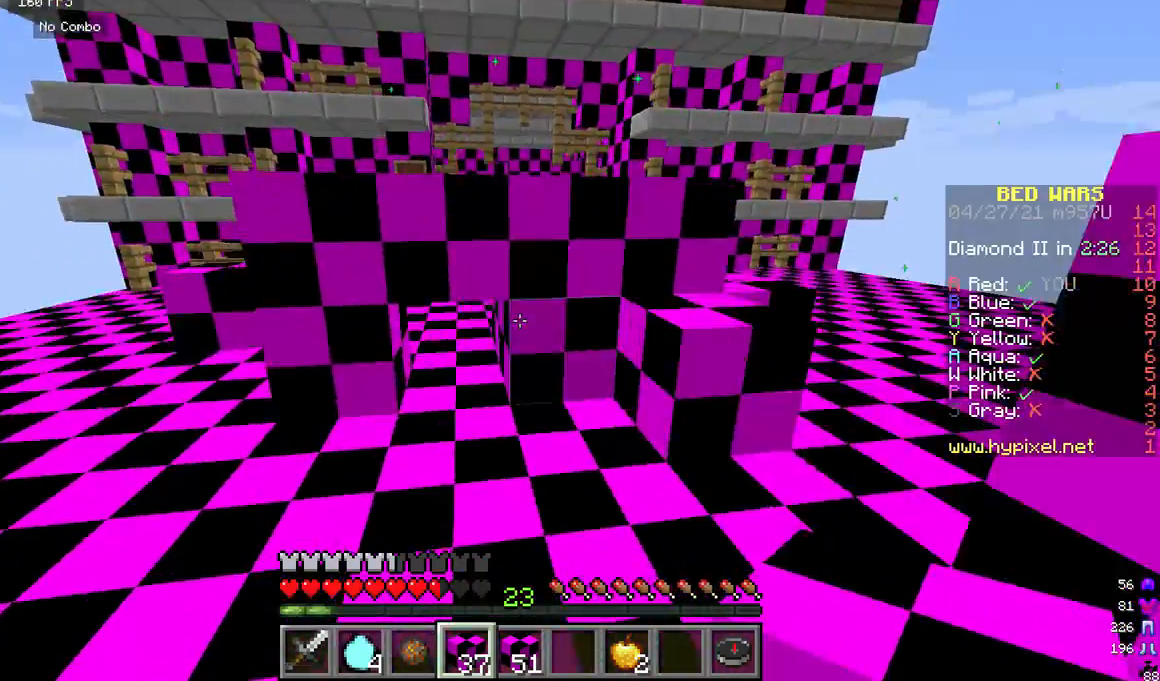
{"keys": ["a"], "mouse": [], "events": [[125, "w", "up"]]}
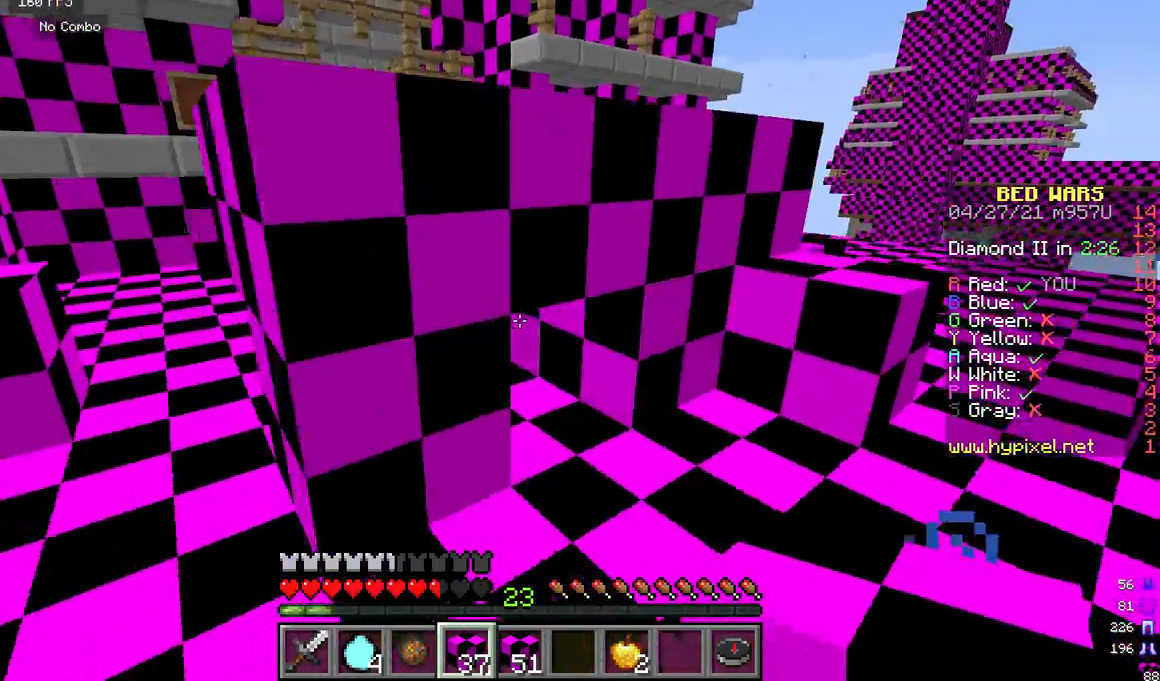
{"keys": ["a", "w"], "mouse": [], "events": [[250, "w", "down"]]}
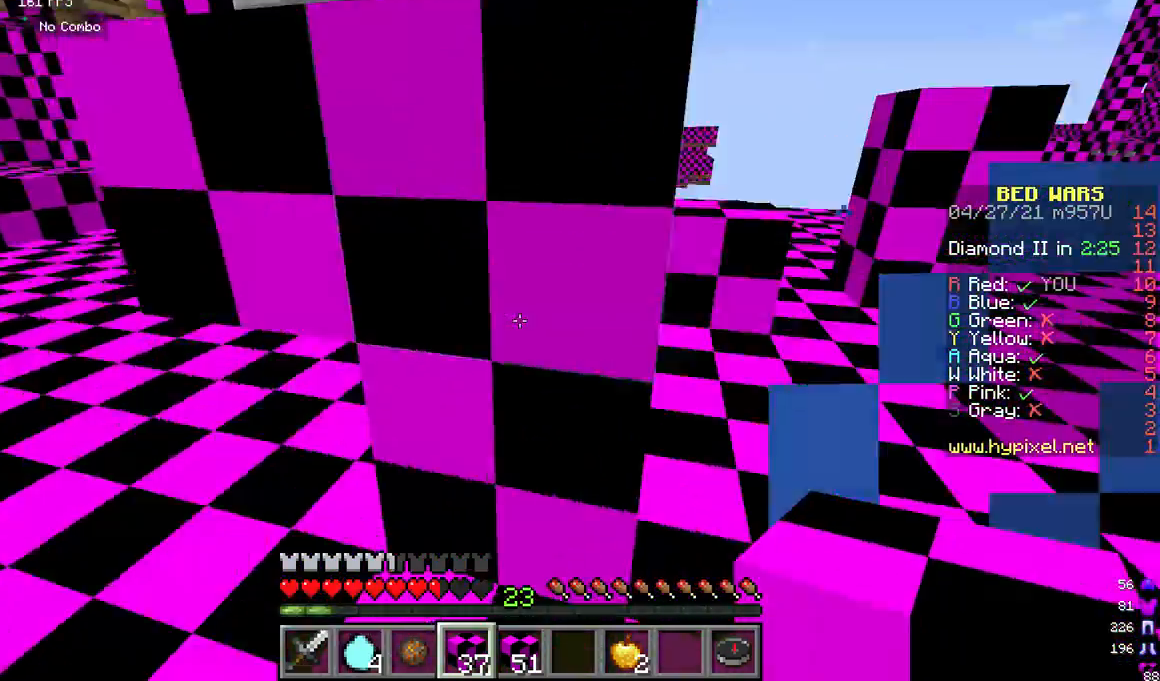
{"keys": ["d", "w"], "mouse": ["left"], "events": [[42, "a", "up"], [42, "d", "down"], [125, "w", "up"], [458, "mouse_left", "down"], [458, "w", "down"]]}
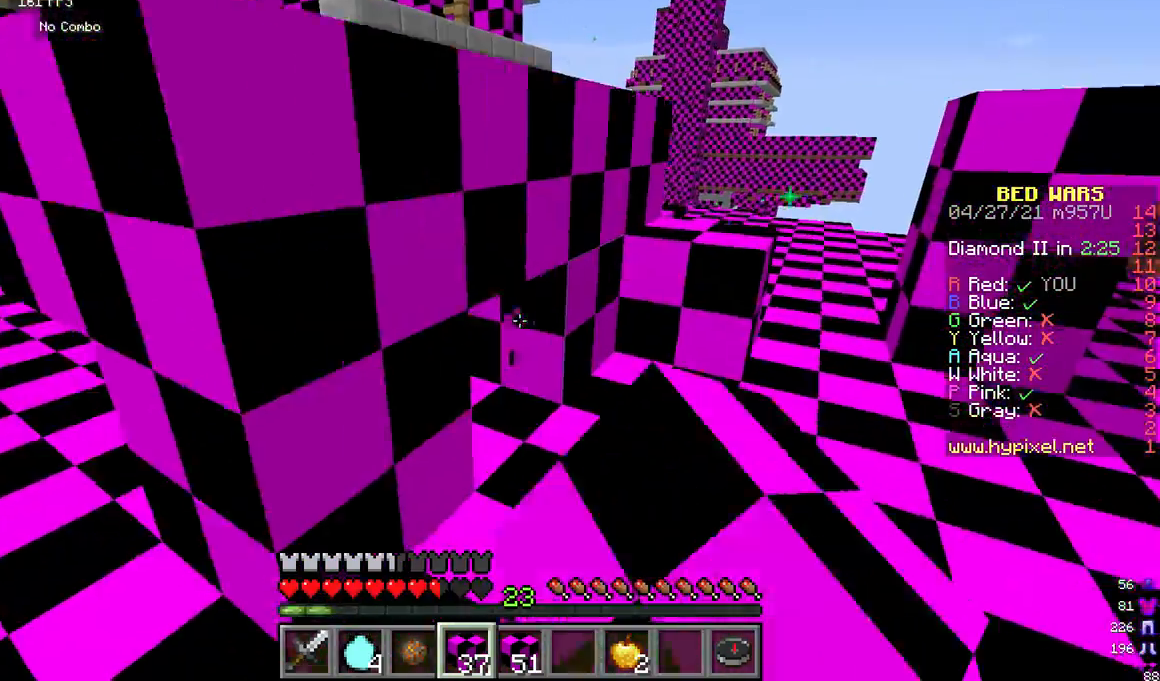
{"keys": [], "mouse": ["left"], "events": [[42, "d", "up"], [83, "w", "up"]]}
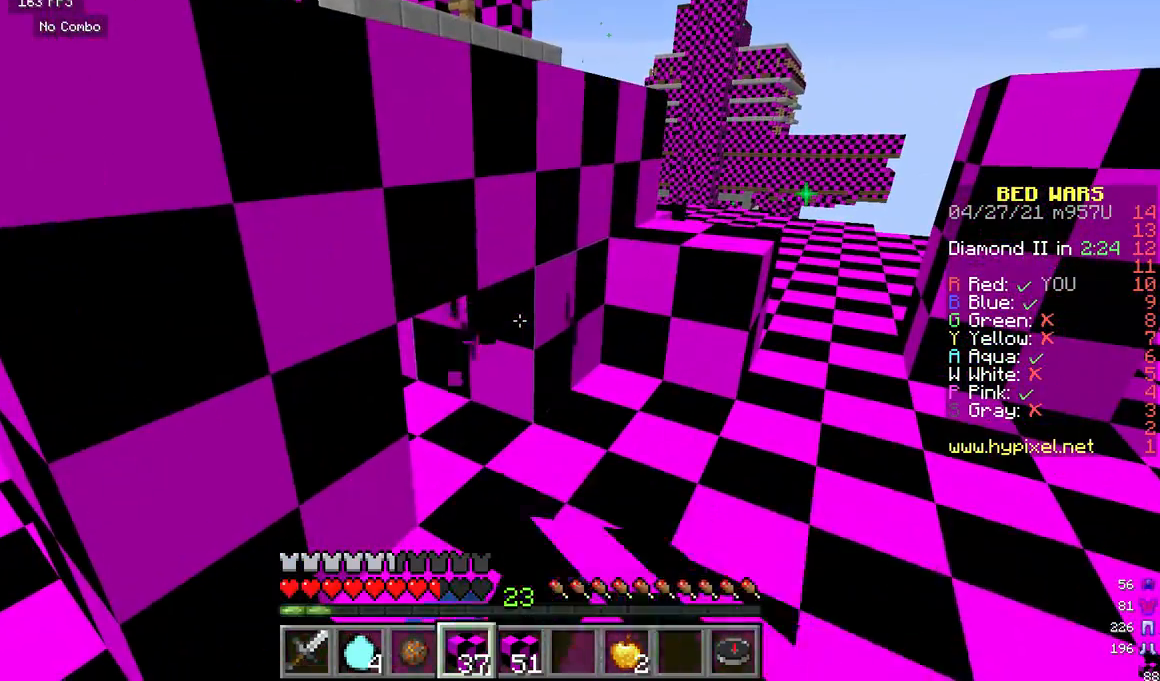
{"keys": [], "mouse": ["left"], "events": []}
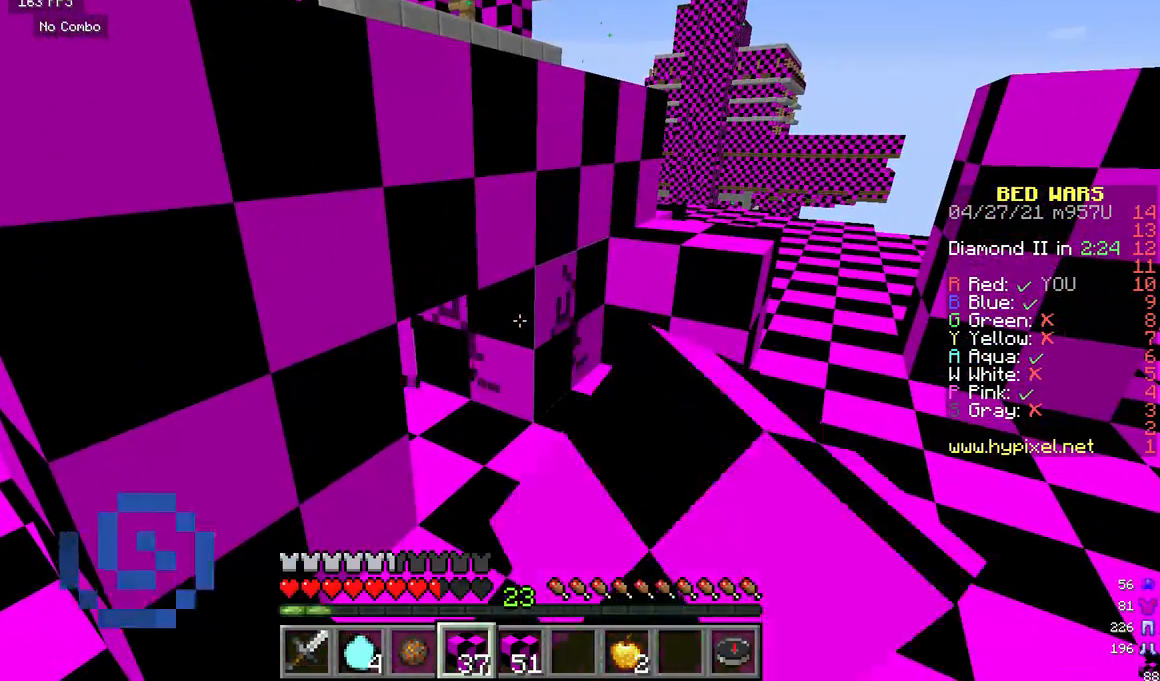
{"keys": [], "mouse": ["left"], "events": []}
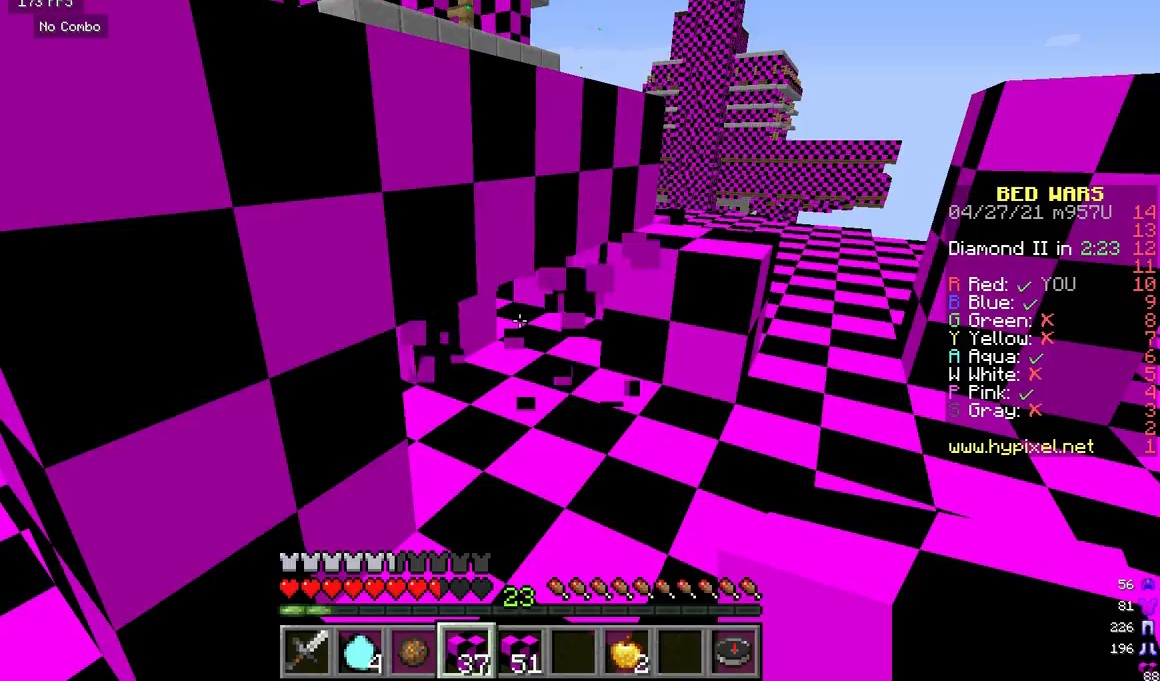
{"keys": ["a", "w"], "mouse": [], "events": [[417, "a", "down"], [458, "mouse_left", "up"], [500, "w", "down"]]}
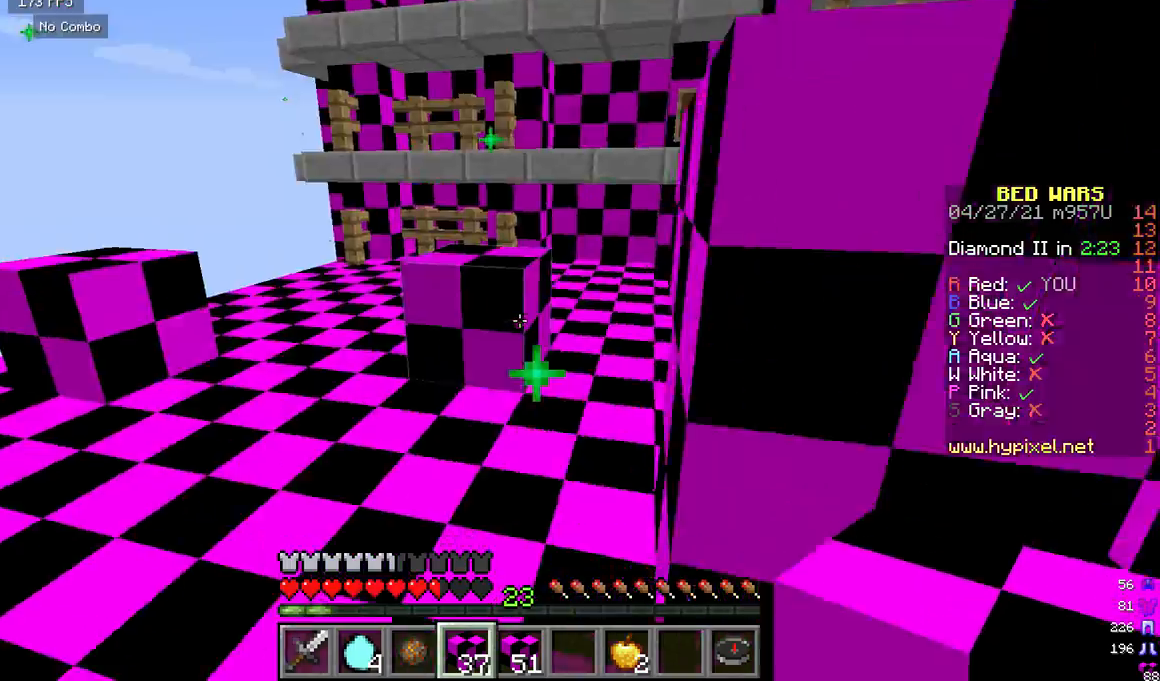
{"keys": ["w"], "mouse": [], "events": [[292, "a", "up"]]}
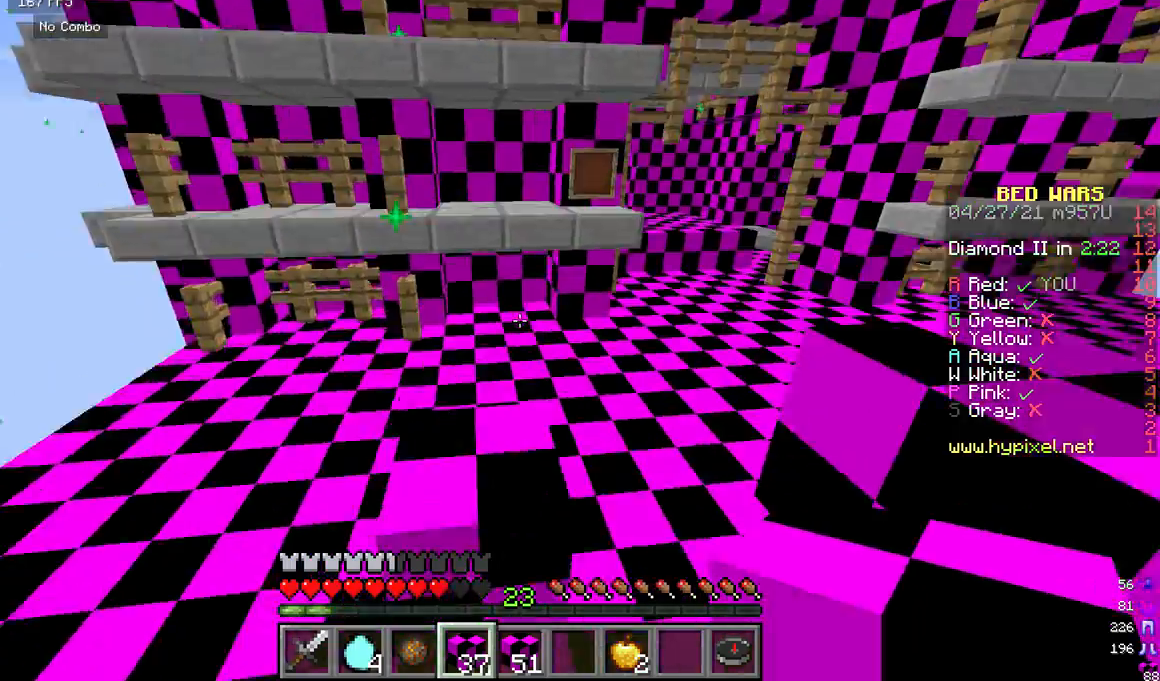
{"keys": ["d", "w"], "mouse": [], "events": [[417, "d", "down"]]}
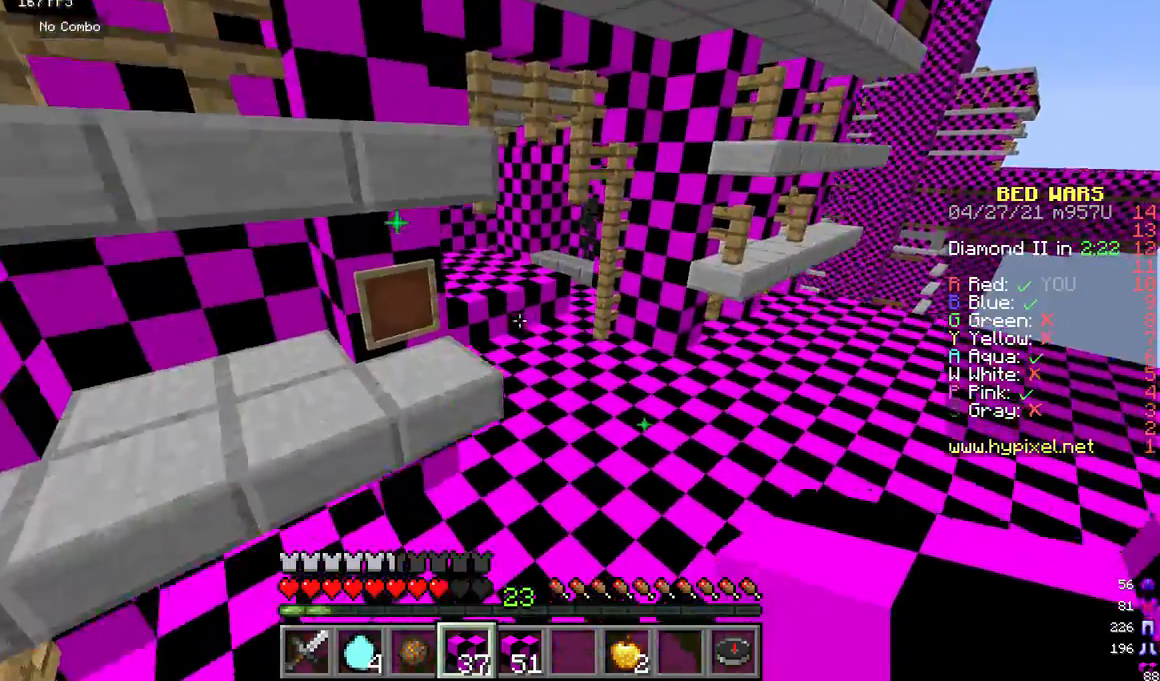
{"keys": ["w"], "mouse": [], "events": [[417, "d", "up"]]}
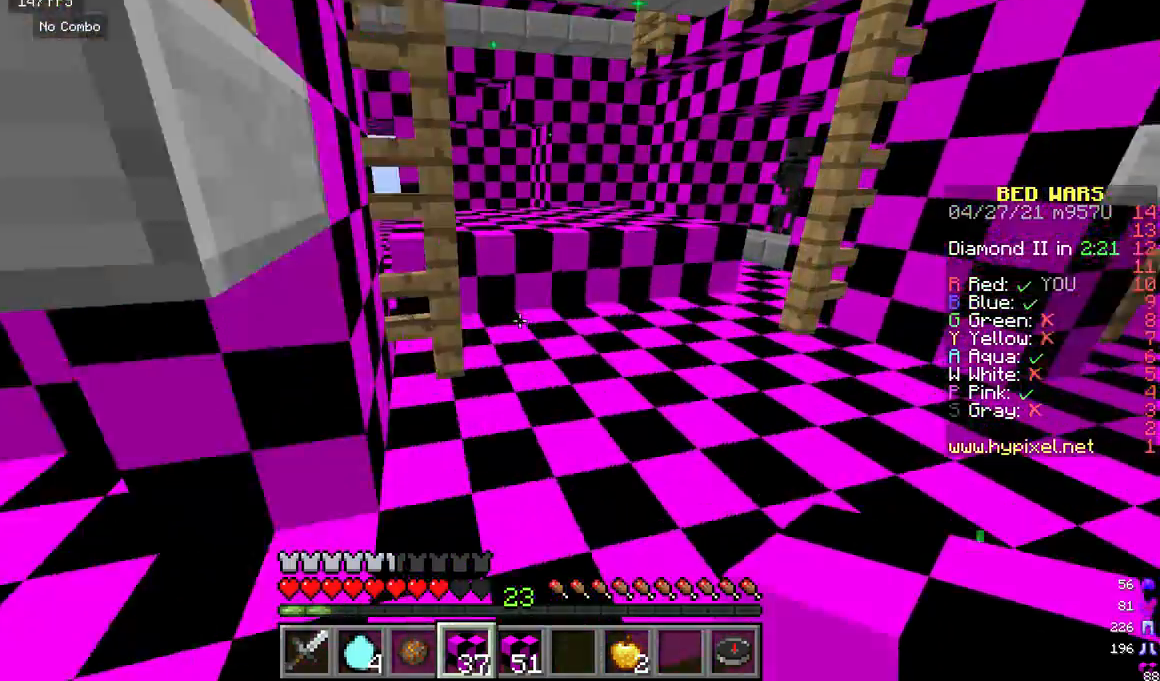
{"keys": ["w"], "mouse": [], "events": []}